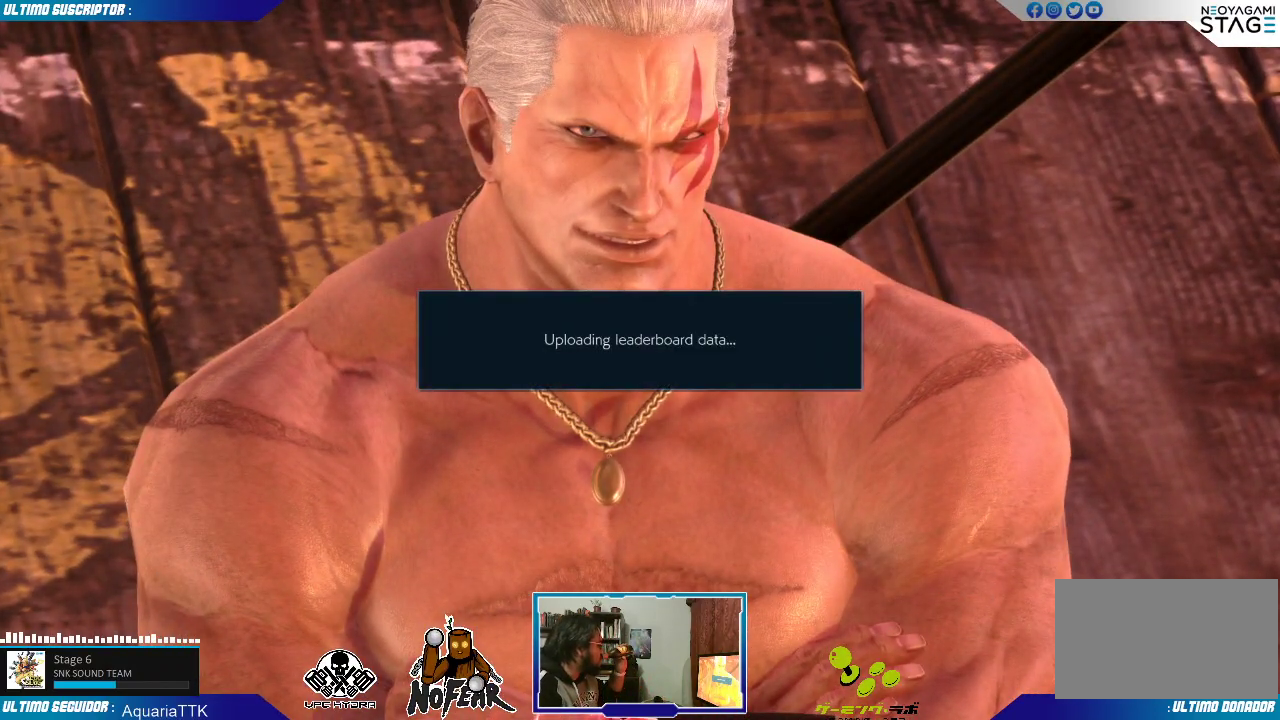
Gameplay with a controller (arcade stick); each line is a JSON object with the inputs held at the frame after it. "events" lists button and stick changes between this image and that frame as [ms after this image, input, new state], when the widget could be followed in between. Not read: L3 R3 SELECT.
{"buttons": [], "left_stick": "center", "events": []}
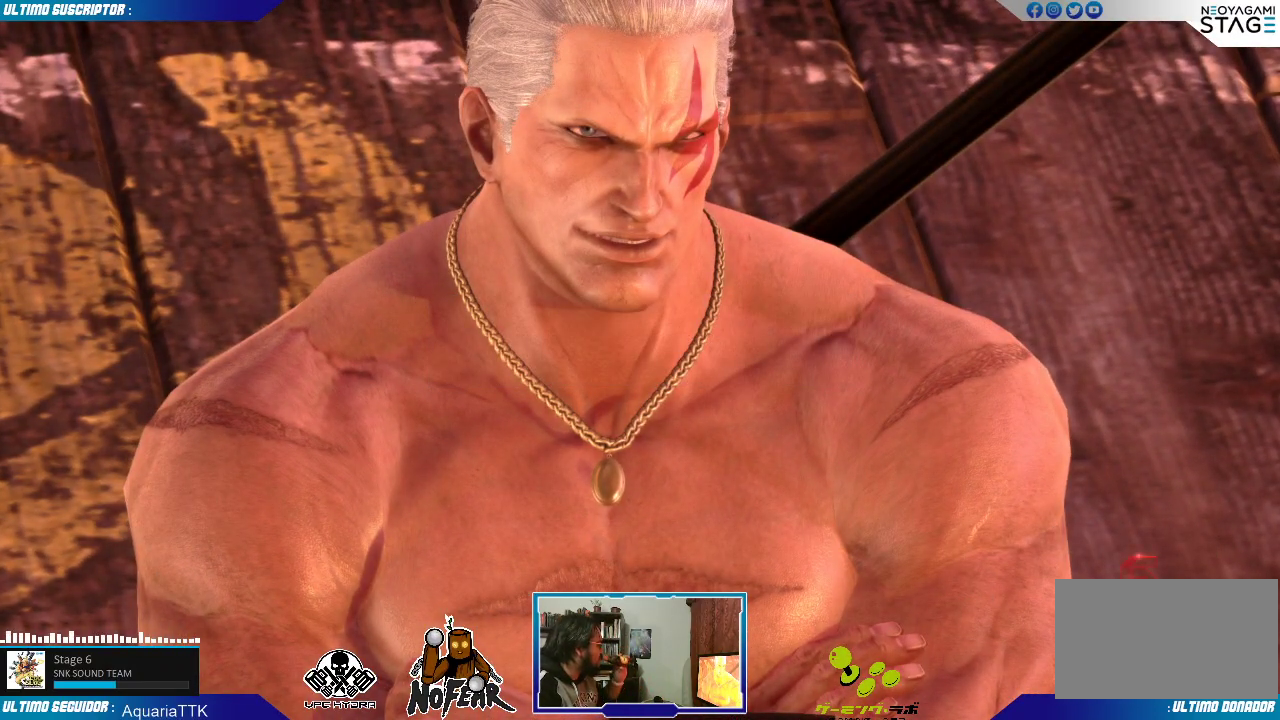
{"buttons": [], "left_stick": "center", "events": []}
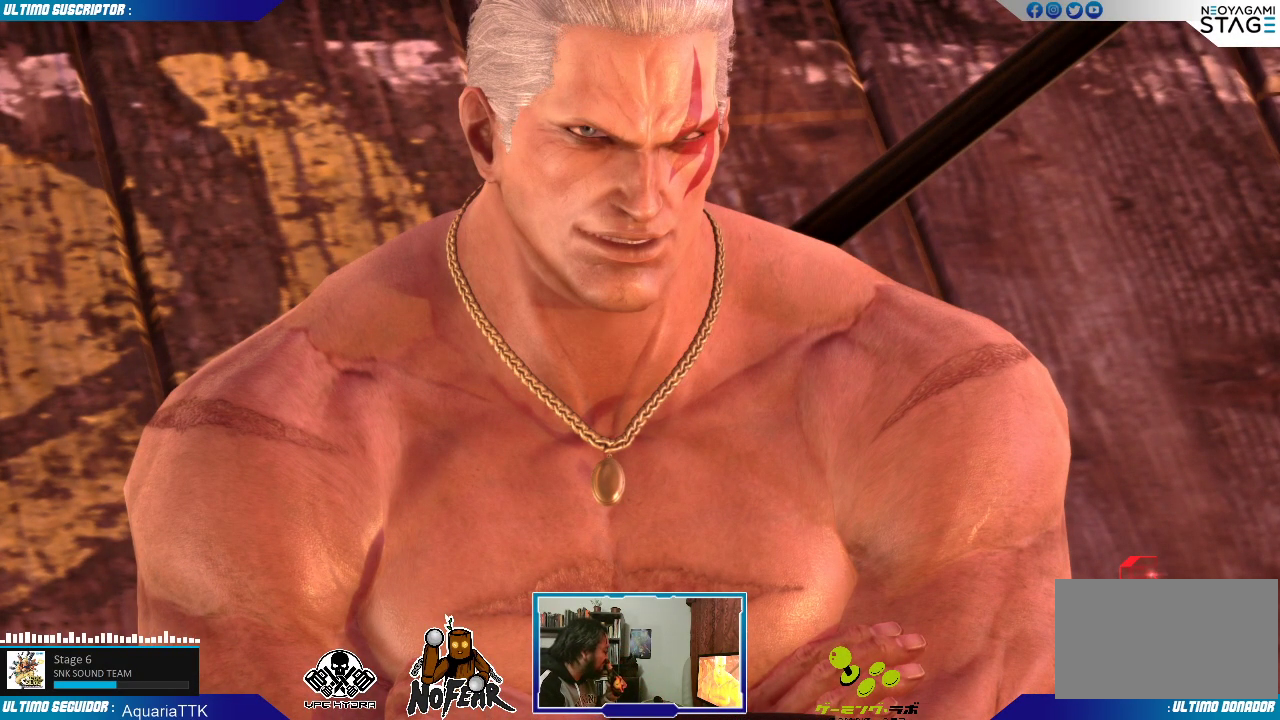
{"buttons": [], "left_stick": "center", "events": [[233, "L2", "down"], [300, "L2", "up"]]}
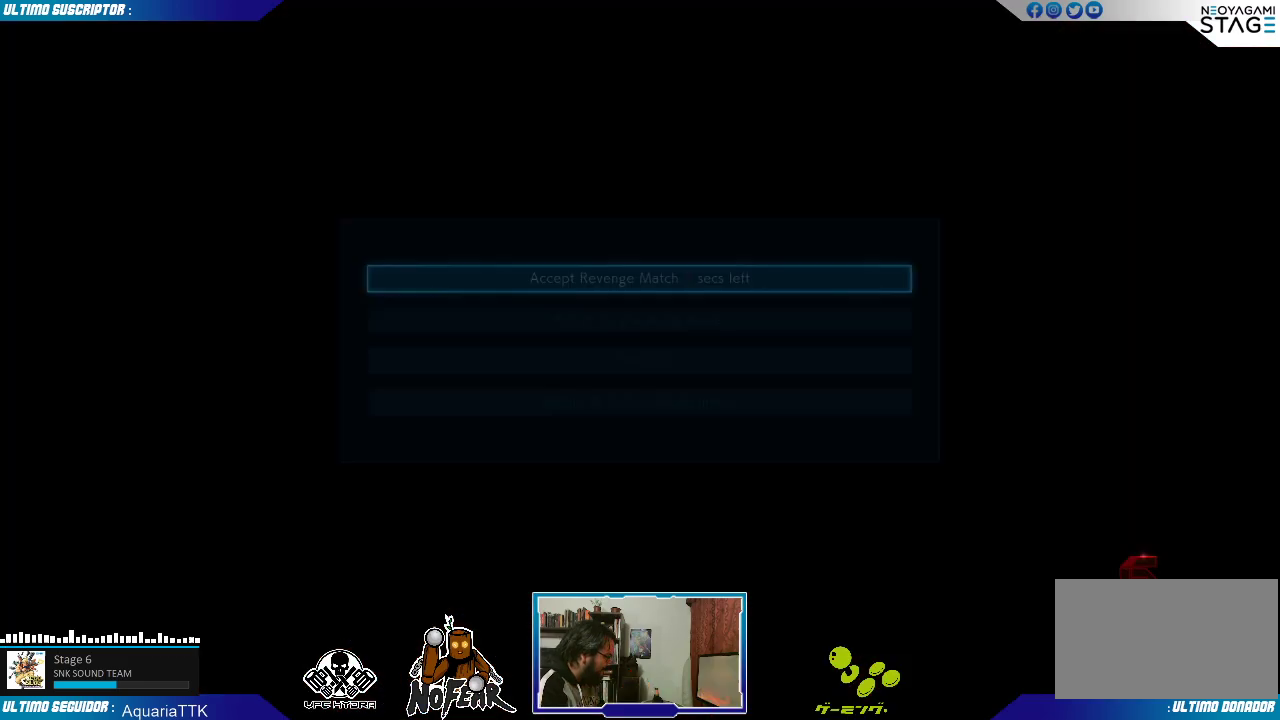
{"buttons": [], "left_stick": "center", "events": []}
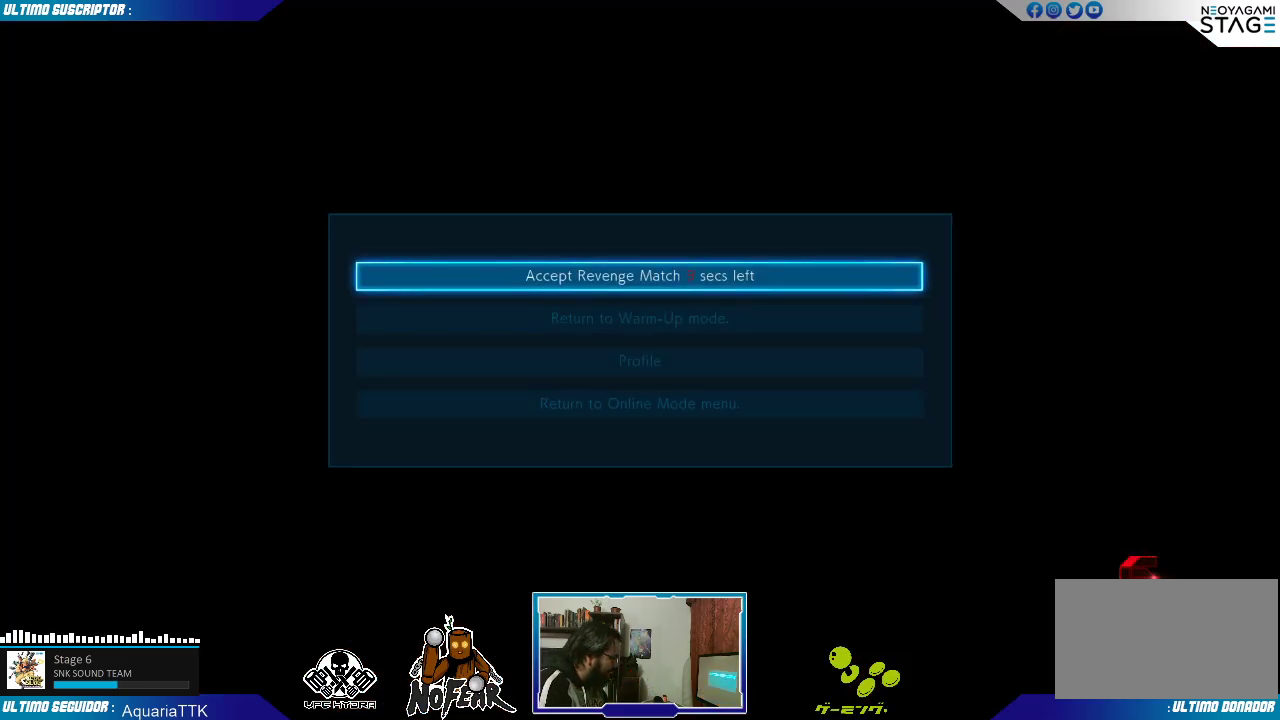
{"buttons": [], "left_stick": "center", "events": [[50, "L2", "down"], [67, "L2", "up"]]}
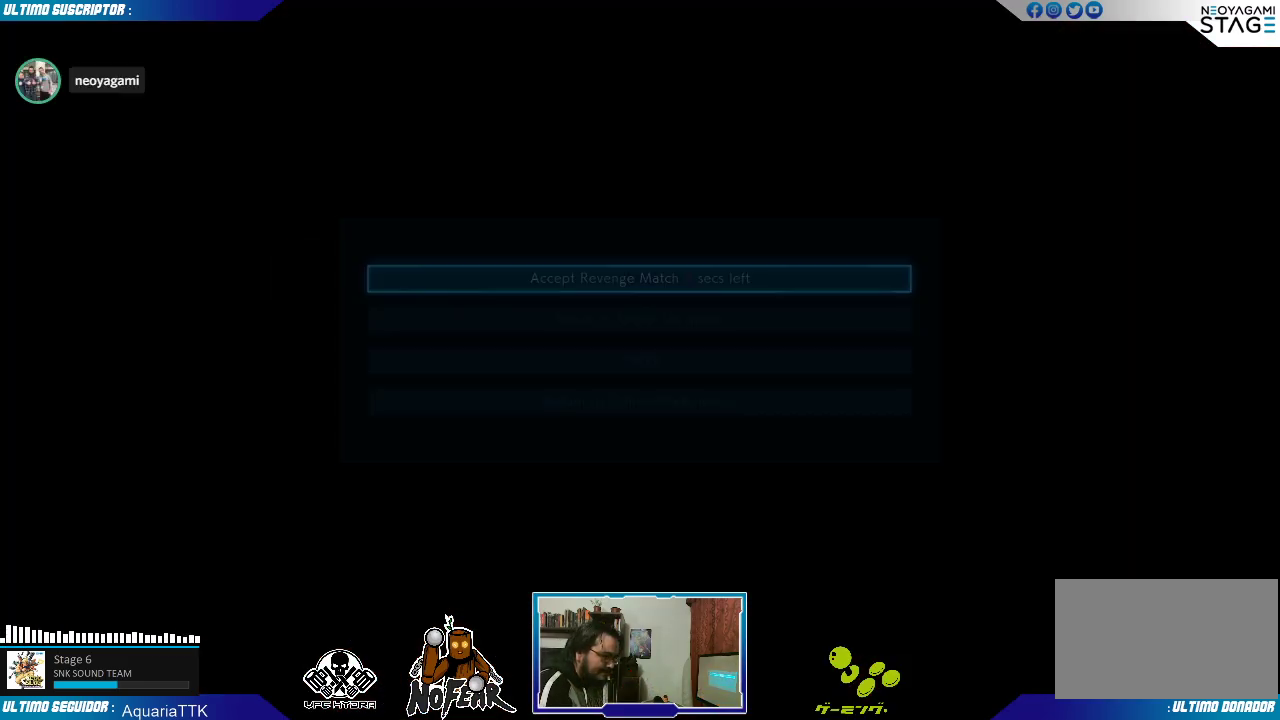
{"buttons": [], "left_stick": "center", "events": []}
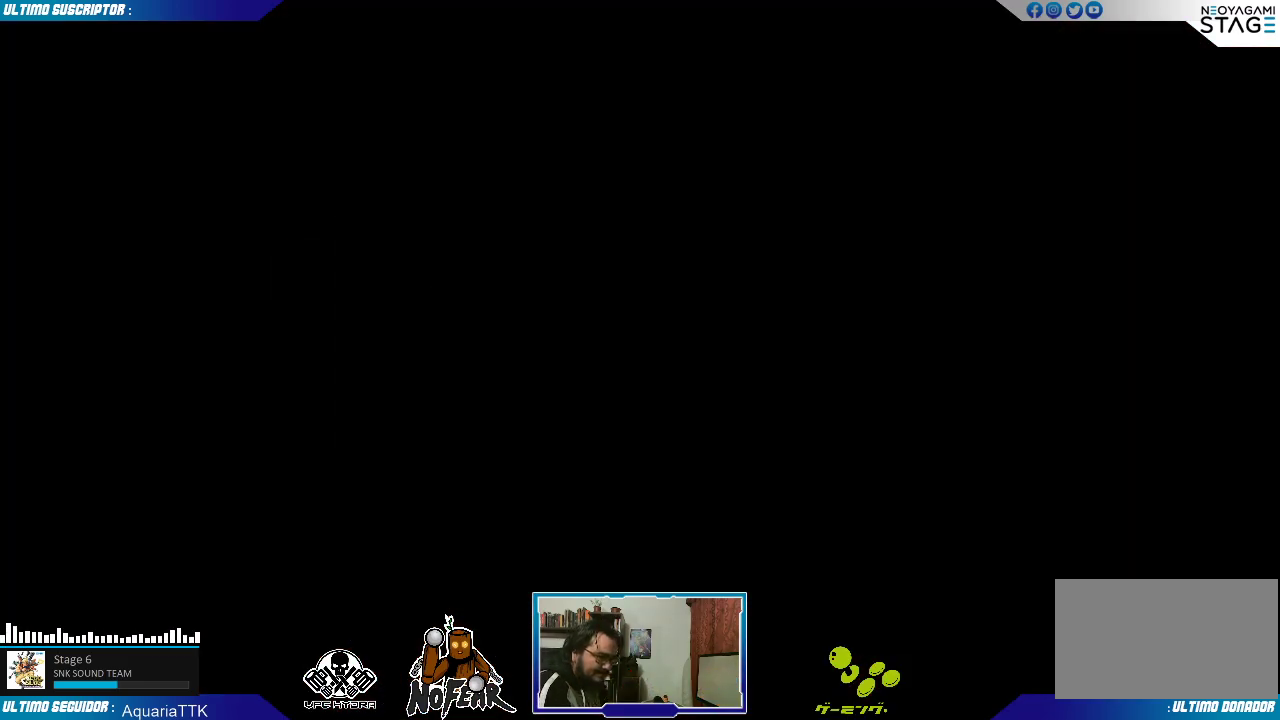
{"buttons": [], "left_stick": "center", "events": []}
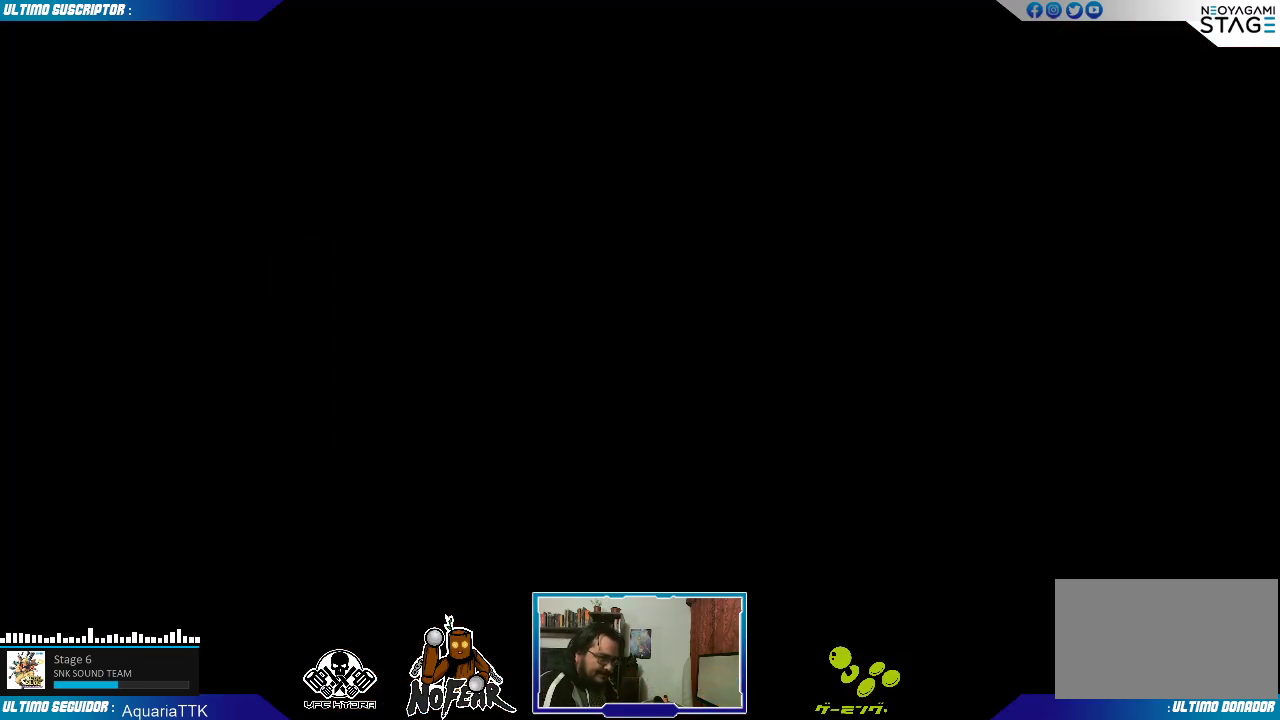
{"buttons": [], "left_stick": "center", "events": []}
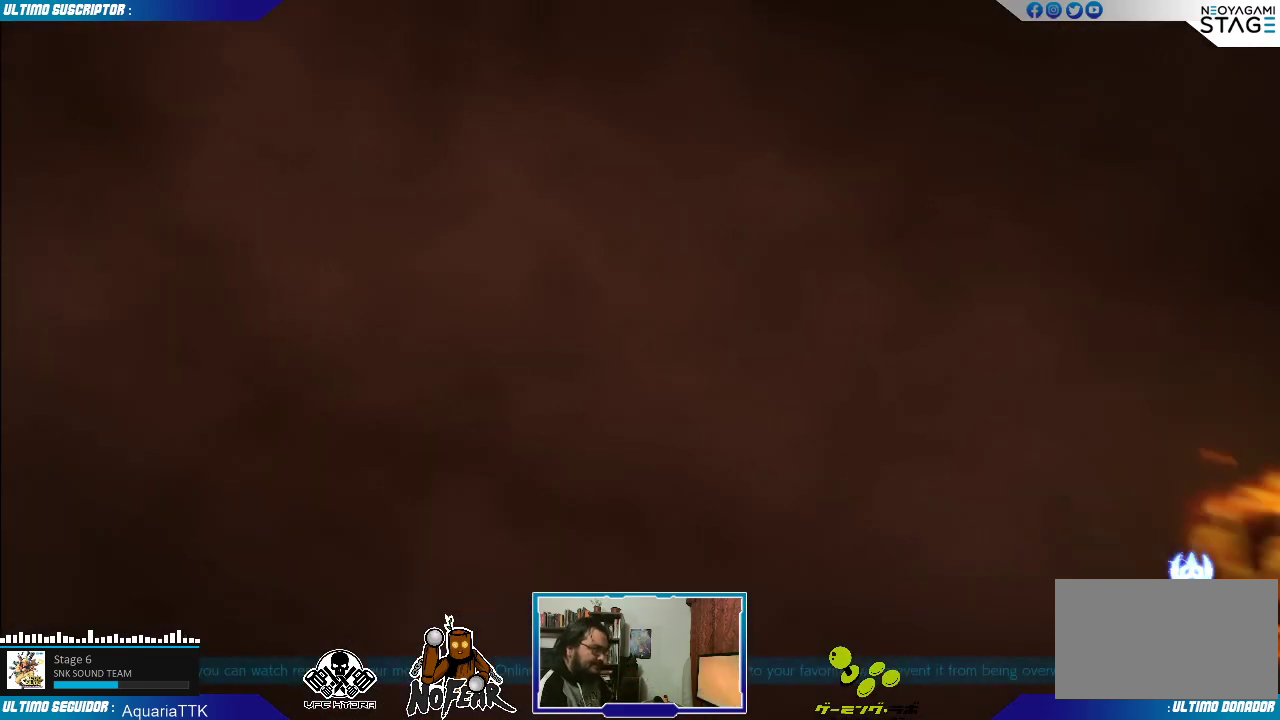
{"buttons": [], "left_stick": "center", "events": [[283, "L2", "down"], [333, "L2", "up"], [383, "L2", "down"], [450, "L2", "up"]]}